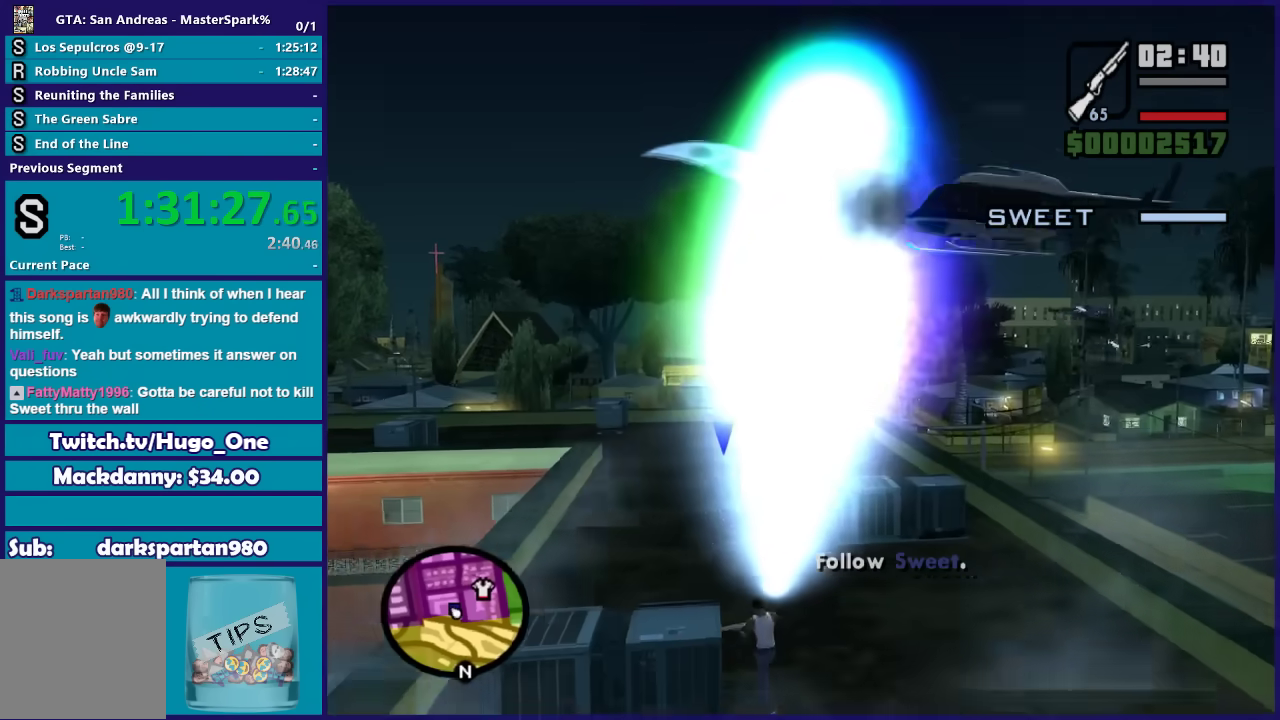
Gameplay with a controller (Xbox layout); each line is a JSON object with the inputs held at the frame after it. "events" lists button and stick changes between this image and that frame as [ms after this image, input, new state], when the widget could be followed in between.
{"buttons": ["A"], "left_stick": "up-left", "right_stick": "center", "events": [[300, "A", "down"], [434, "A", "up"], [500, "A", "down"]]}
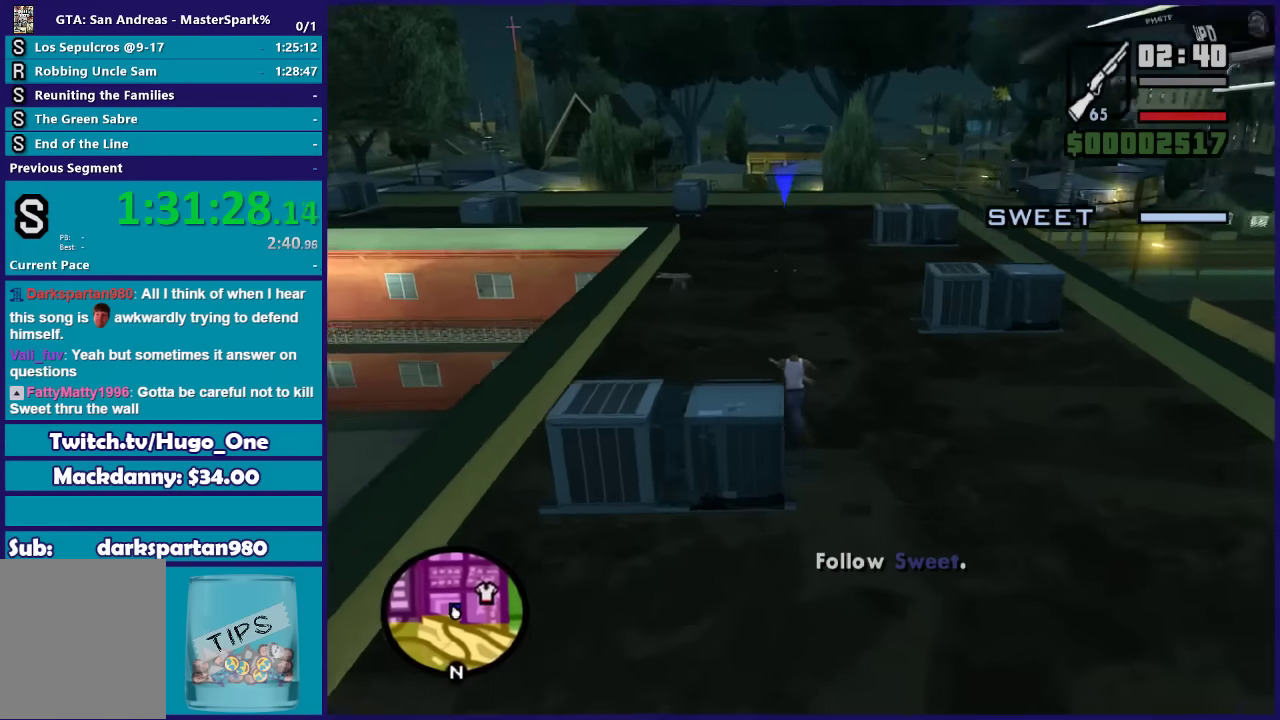
{"buttons": [], "left_stick": "up-left", "right_stick": "center", "events": [[100, "A", "up"], [201, "A", "down"], [301, "A", "up"]]}
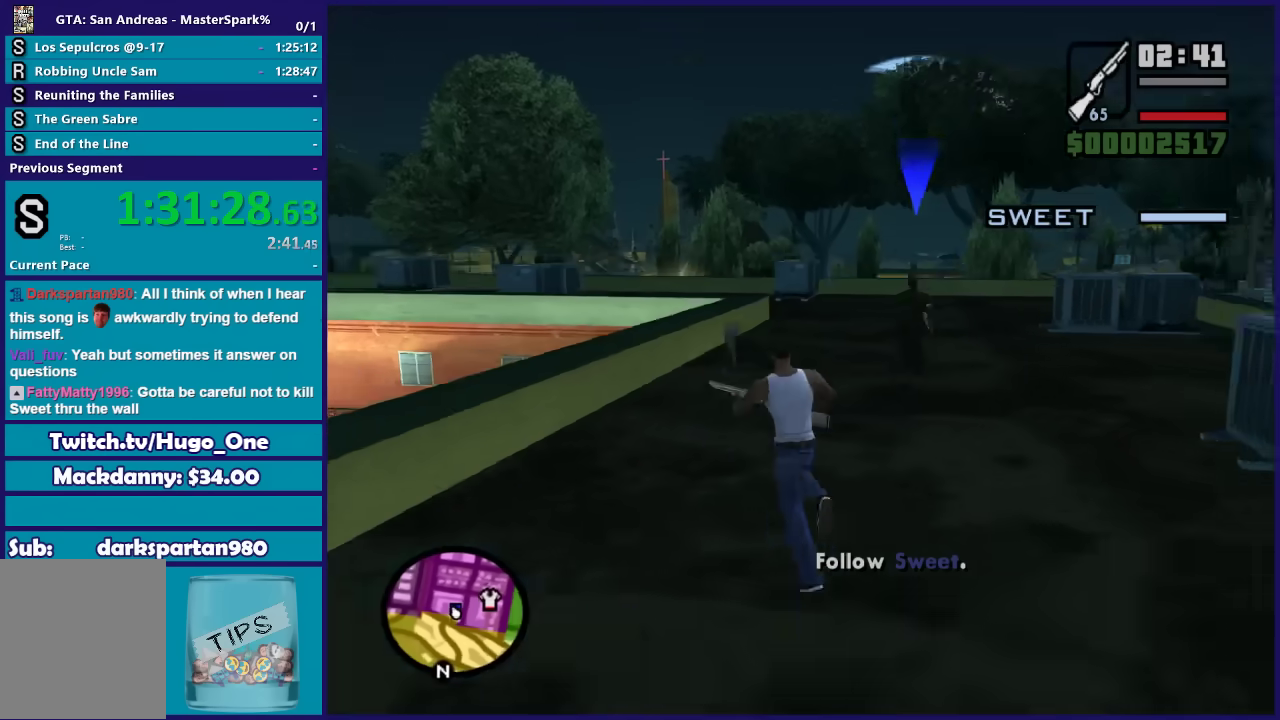
{"buttons": [], "left_stick": "up", "right_stick": "center", "events": [[67, "left_stick", "up"], [167, "DPAD_RIGHT", "down"], [233, "DPAD_RIGHT", "up"]]}
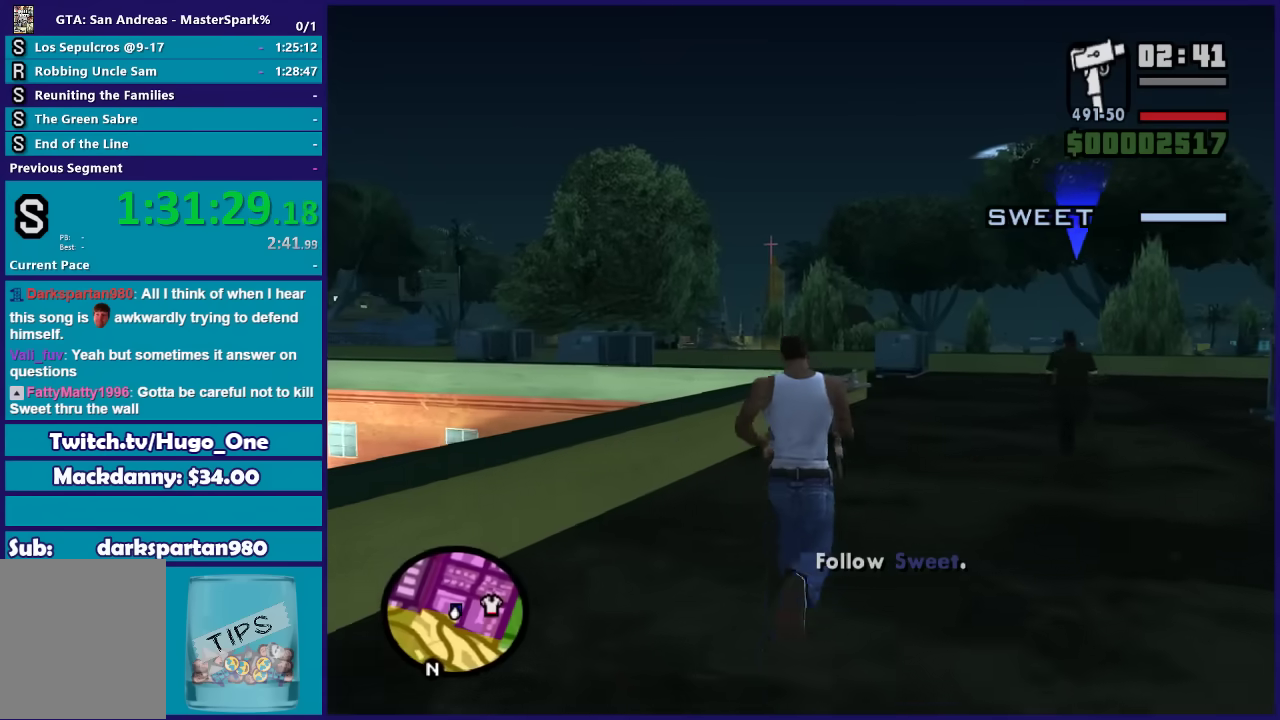
{"buttons": [], "left_stick": "up", "right_stick": "center", "events": [[167, "A", "down"], [468, "A", "up"]]}
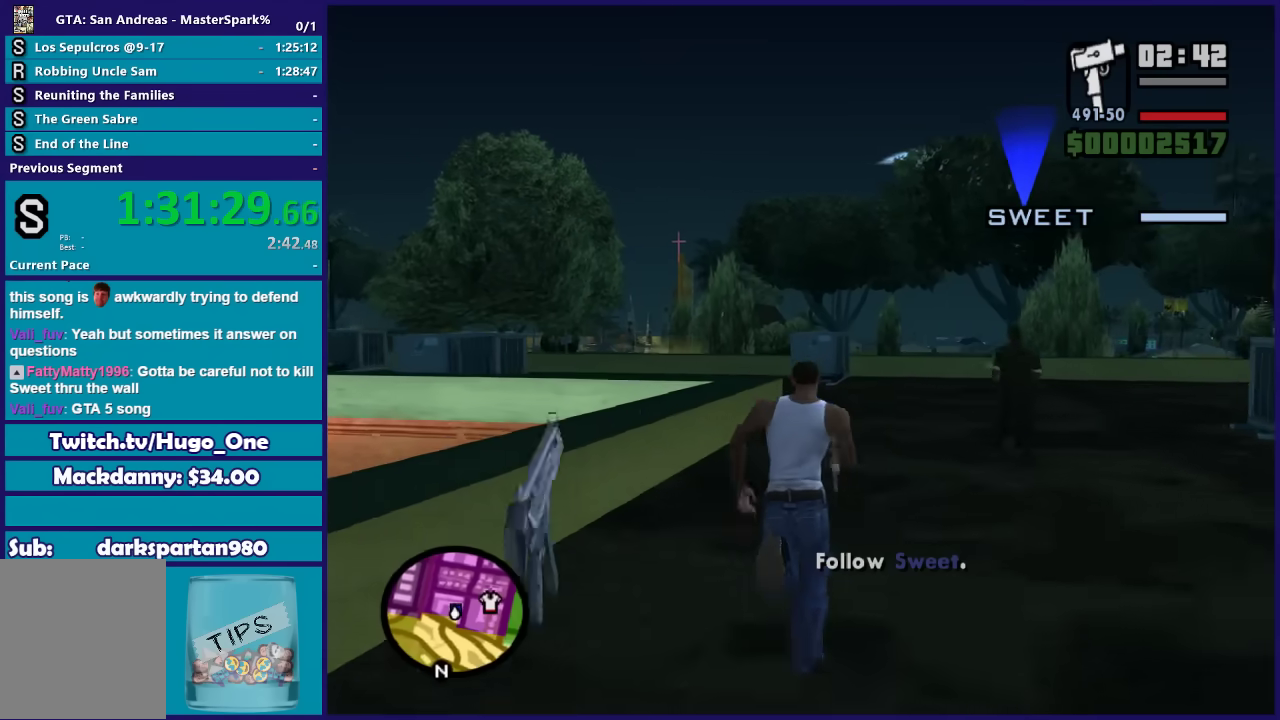
{"buttons": [], "left_stick": "up", "right_stick": "center", "events": [[33, "A", "down"], [133, "A", "up"], [200, "left_stick", "up-right"], [233, "A", "down"], [300, "left_stick", "up"], [334, "A", "up"], [400, "A", "down"], [500, "A", "up"]]}
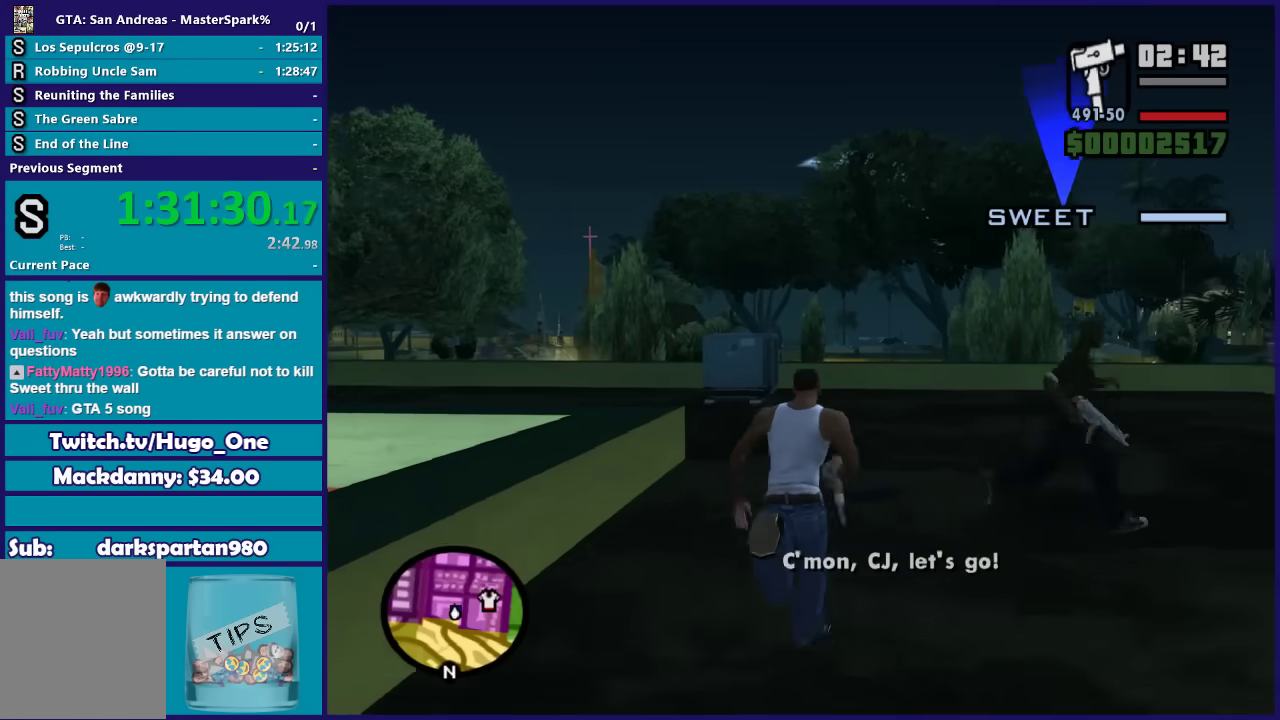
{"buttons": ["A"], "left_stick": "up-left", "right_stick": "center", "events": [[100, "A", "down"], [201, "A", "up"], [301, "A", "down"], [301, "left_stick", "up-left"], [401, "A", "up"], [501, "A", "down"]]}
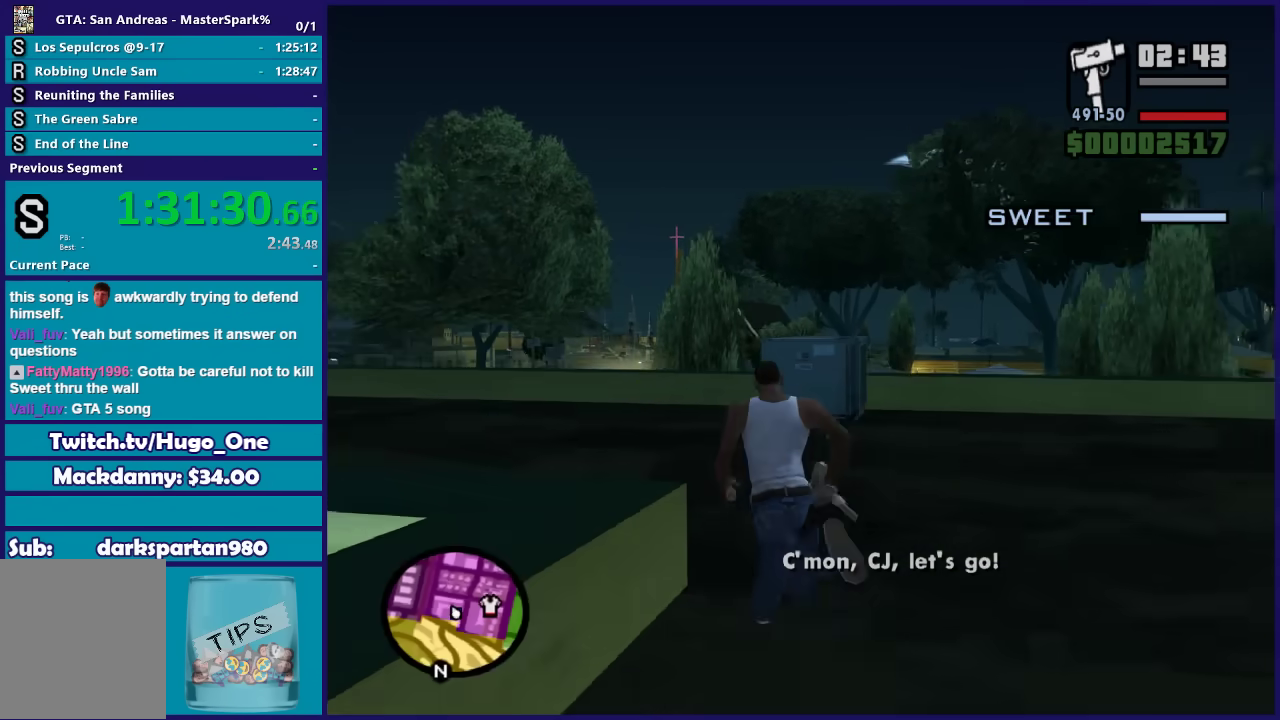
{"buttons": [], "left_stick": "up", "right_stick": "center", "events": [[33, "left_stick", "up"], [100, "A", "up"], [100, "left_stick", "up-right"], [200, "A", "down"], [300, "A", "up"], [367, "A", "down"], [400, "left_stick", "up"], [500, "A", "up"]]}
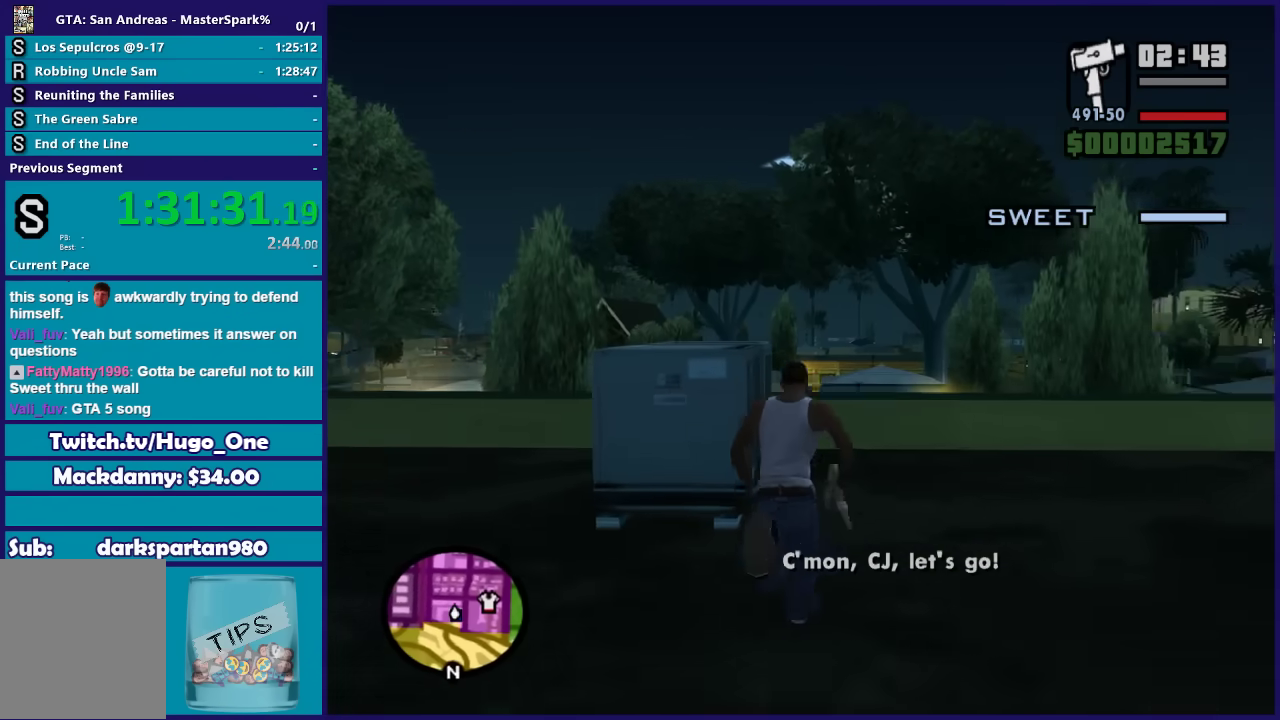
{"buttons": ["A"], "left_stick": "up-right", "right_stick": "center", "events": [[67, "A", "down"], [167, "A", "up"], [234, "A", "down"], [501, "left_stick", "up-right"]]}
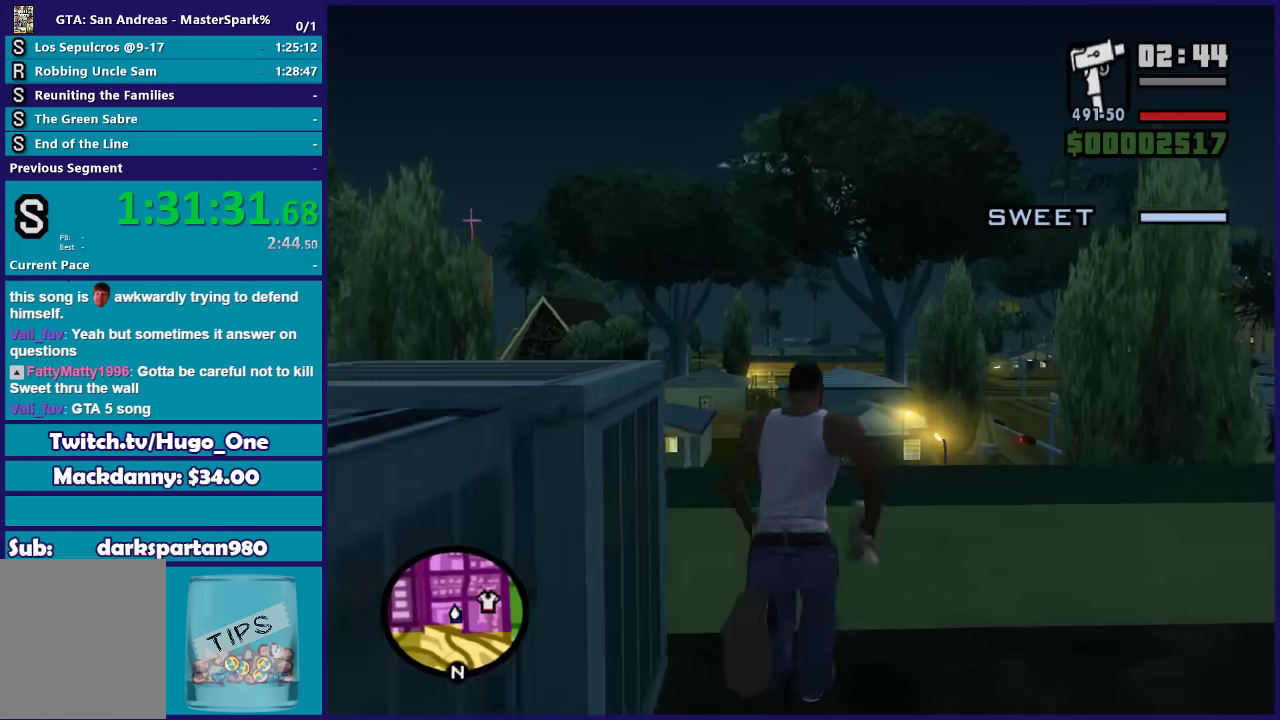
{"buttons": [], "left_stick": "up-left", "right_stick": "center", "events": [[67, "X", "down"], [167, "A", "up"], [300, "X", "up"], [334, "left_stick", "up"], [434, "left_stick", "up-left"]]}
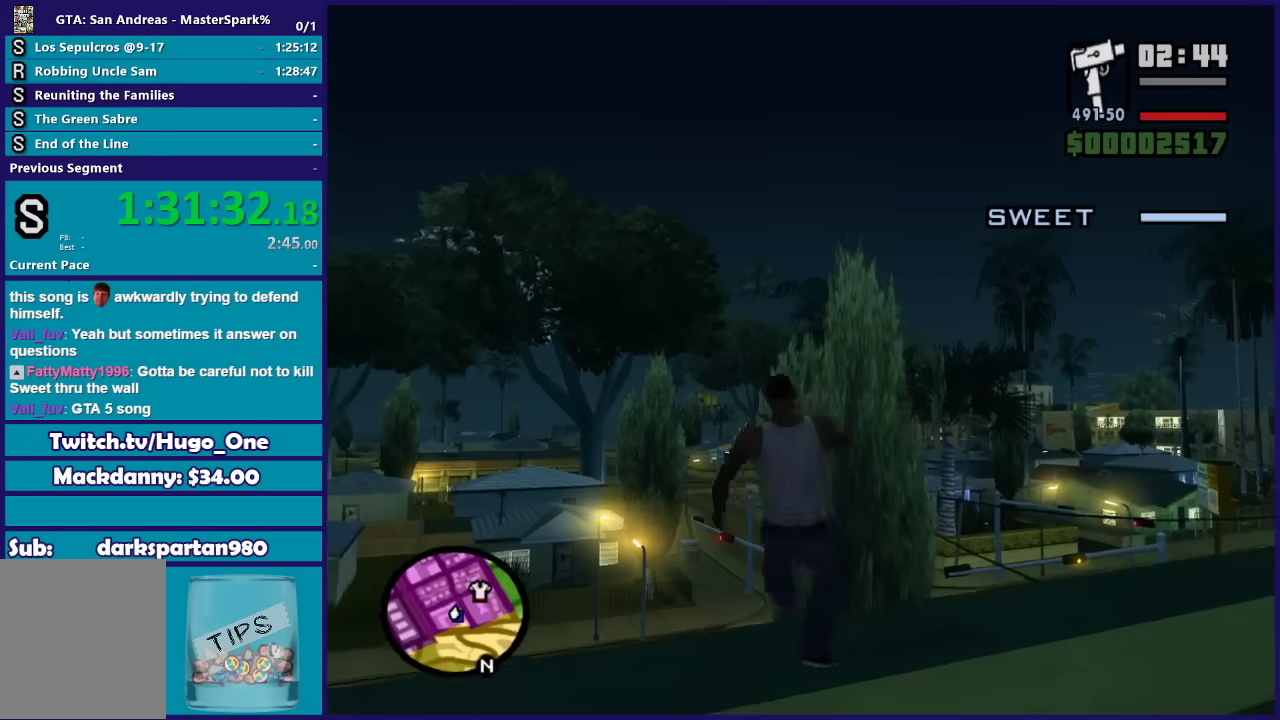
{"buttons": [], "left_stick": "up-right", "right_stick": "down-right", "events": [[167, "left_stick", "up-right"], [267, "right_stick", "down-right"]]}
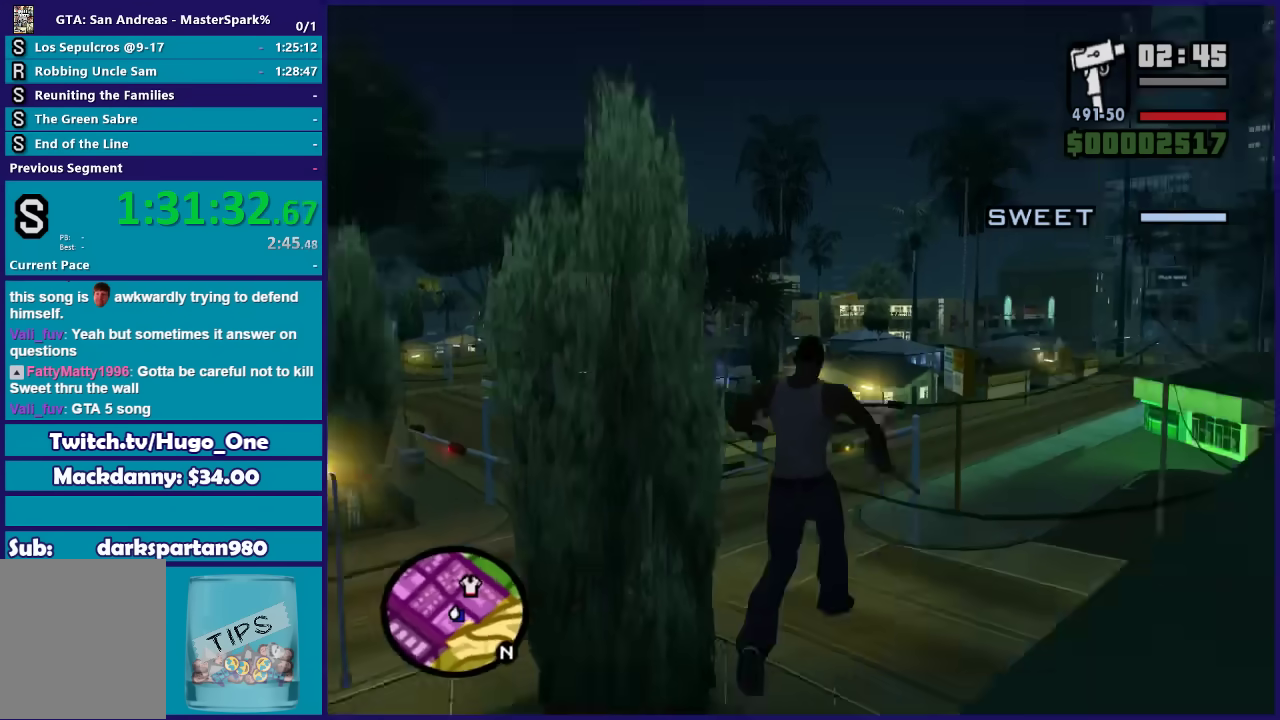
{"buttons": [], "left_stick": "down-right", "right_stick": "right", "events": [[100, "left_stick", "right"], [334, "right_stick", "right"], [467, "left_stick", "down-right"]]}
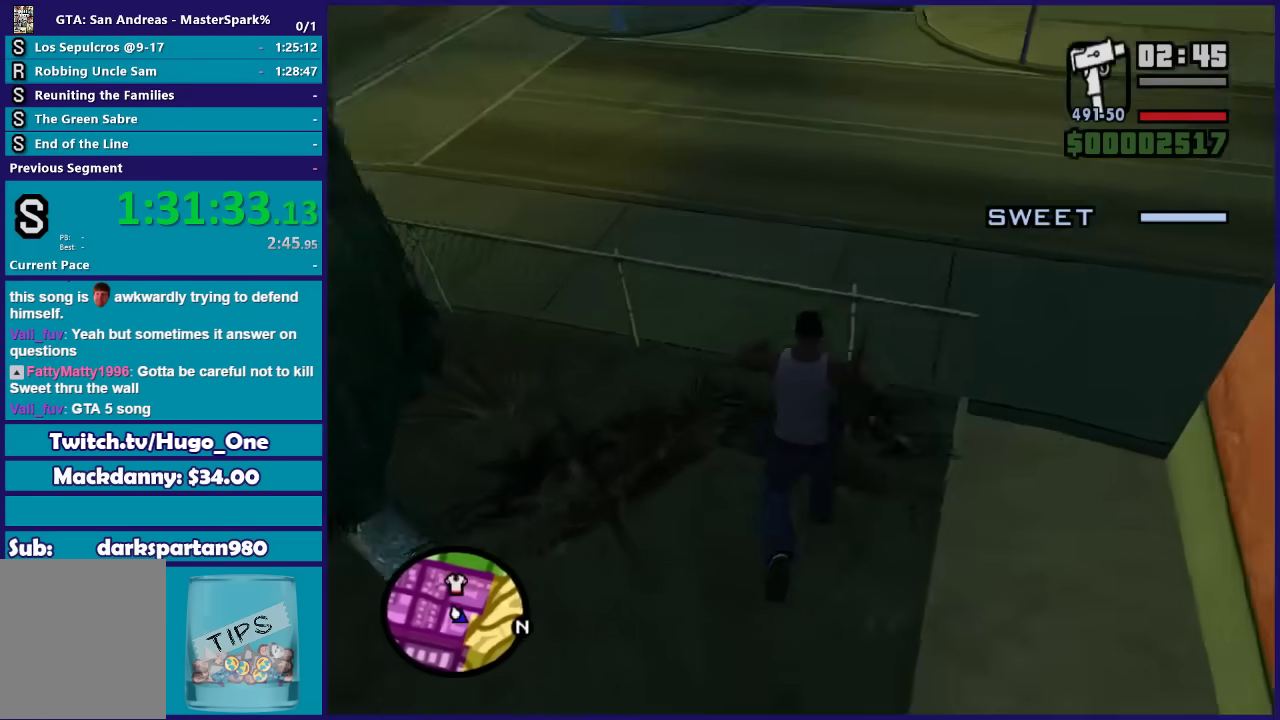
{"buttons": [], "left_stick": "down-right", "right_stick": "right", "events": []}
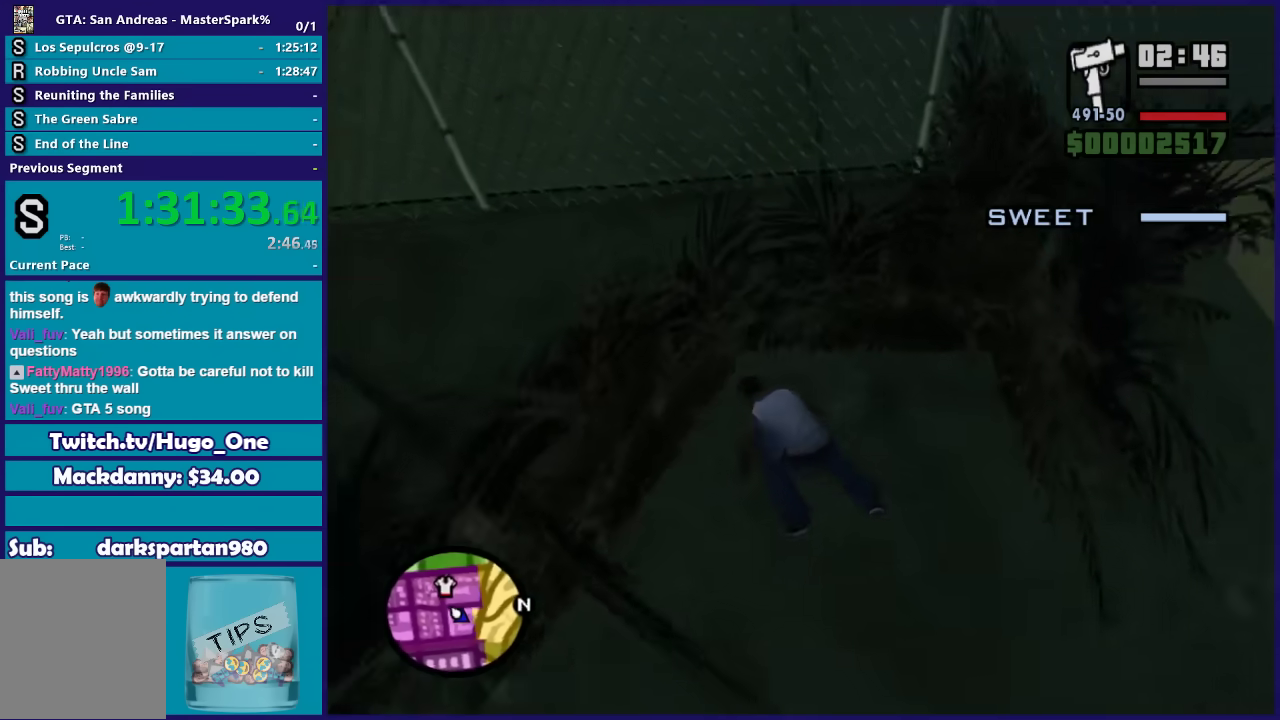
{"buttons": [], "left_stick": "right", "right_stick": "right", "events": [[33, "left_stick", "right"]]}
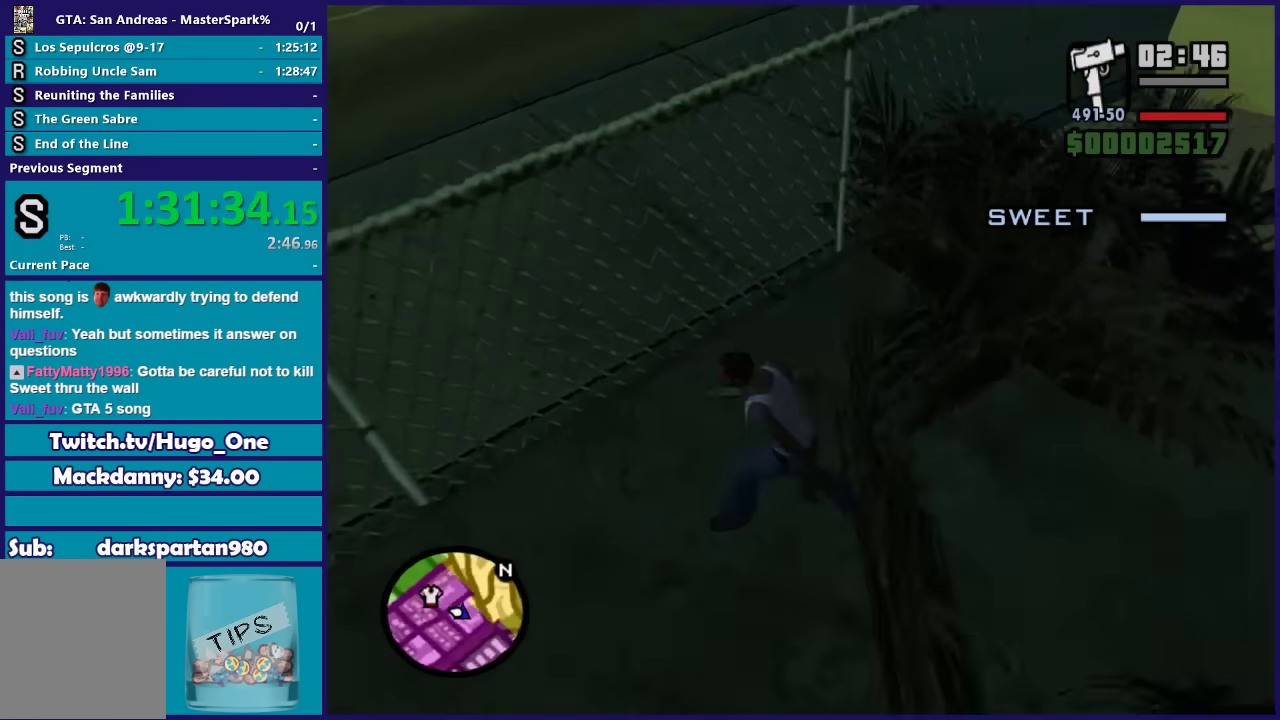
{"buttons": [], "left_stick": "up-right", "right_stick": "right", "events": [[100, "left_stick", "up-right"]]}
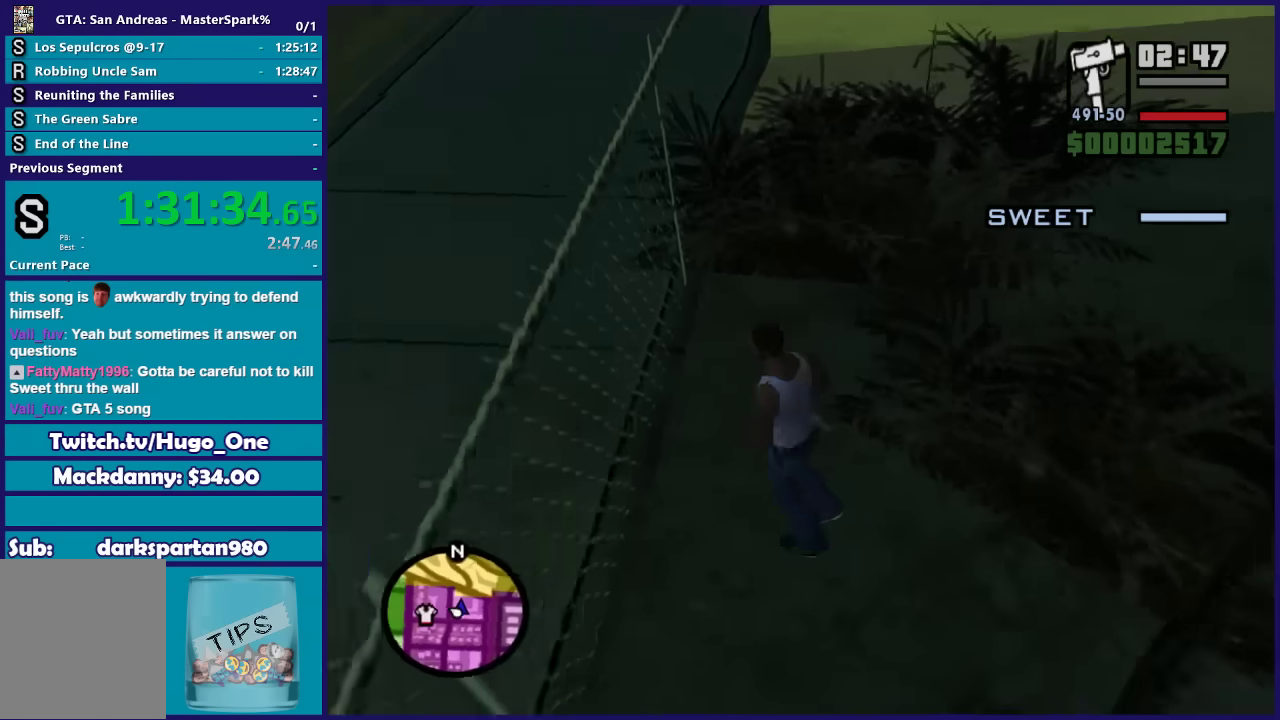
{"buttons": ["A", "X"], "left_stick": "up-right", "right_stick": "center", "events": [[66, "right_stick", "up-right"], [133, "right_stick", "center"], [200, "A", "down"], [467, "X", "down"]]}
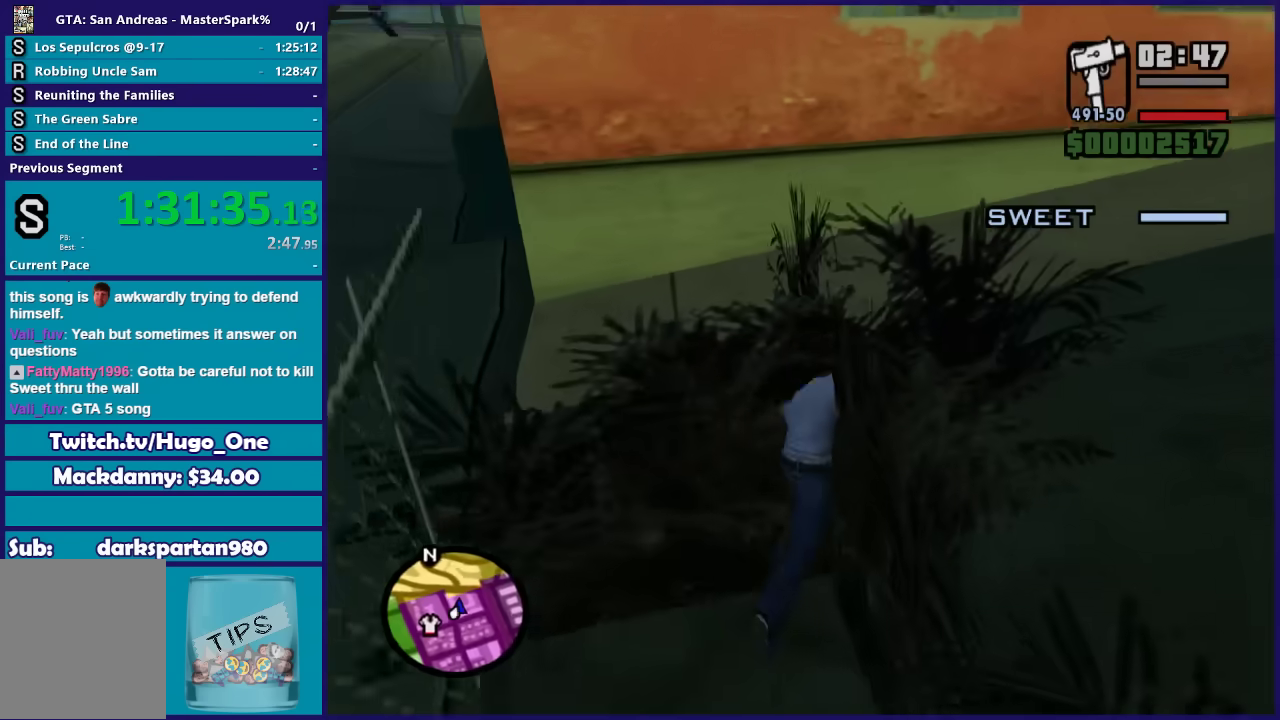
{"buttons": [], "left_stick": "up", "right_stick": "center", "events": [[67, "A", "up"], [133, "left_stick", "up"], [200, "X", "up"], [267, "X", "down"], [467, "X", "up"]]}
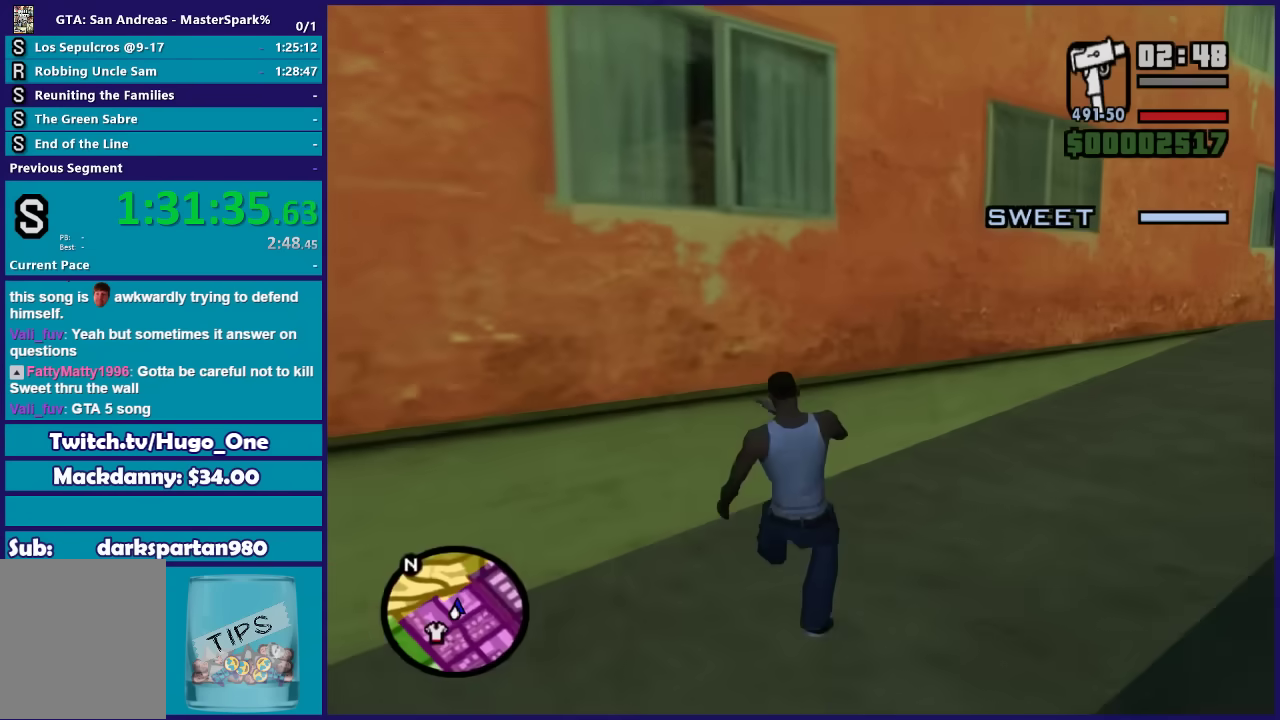
{"buttons": ["A"], "left_stick": "up", "right_stick": "center", "events": [[67, "left_stick", "up-right"], [134, "A", "down"], [234, "A", "up"], [368, "A", "down"], [501, "left_stick", "up"]]}
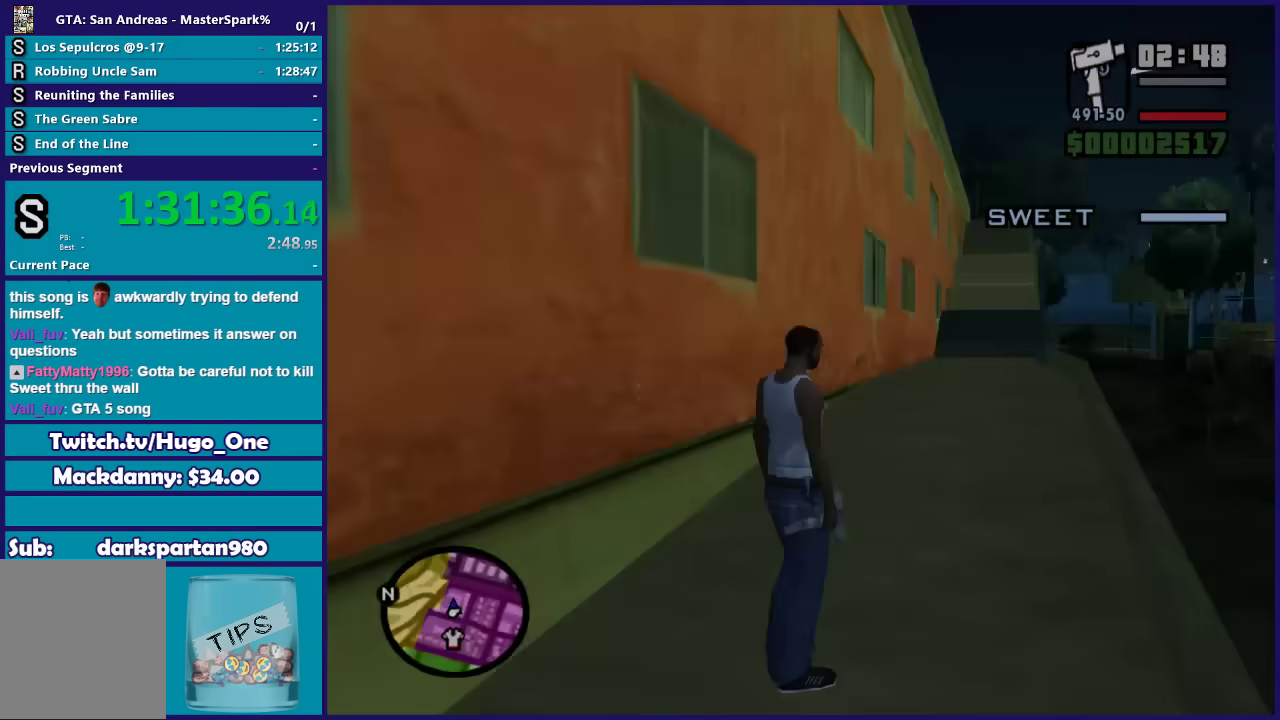
{"buttons": [], "left_stick": "up", "right_stick": "center", "events": [[133, "A", "up"], [200, "A", "down"], [300, "A", "up"], [400, "A", "down"], [467, "A", "up"]]}
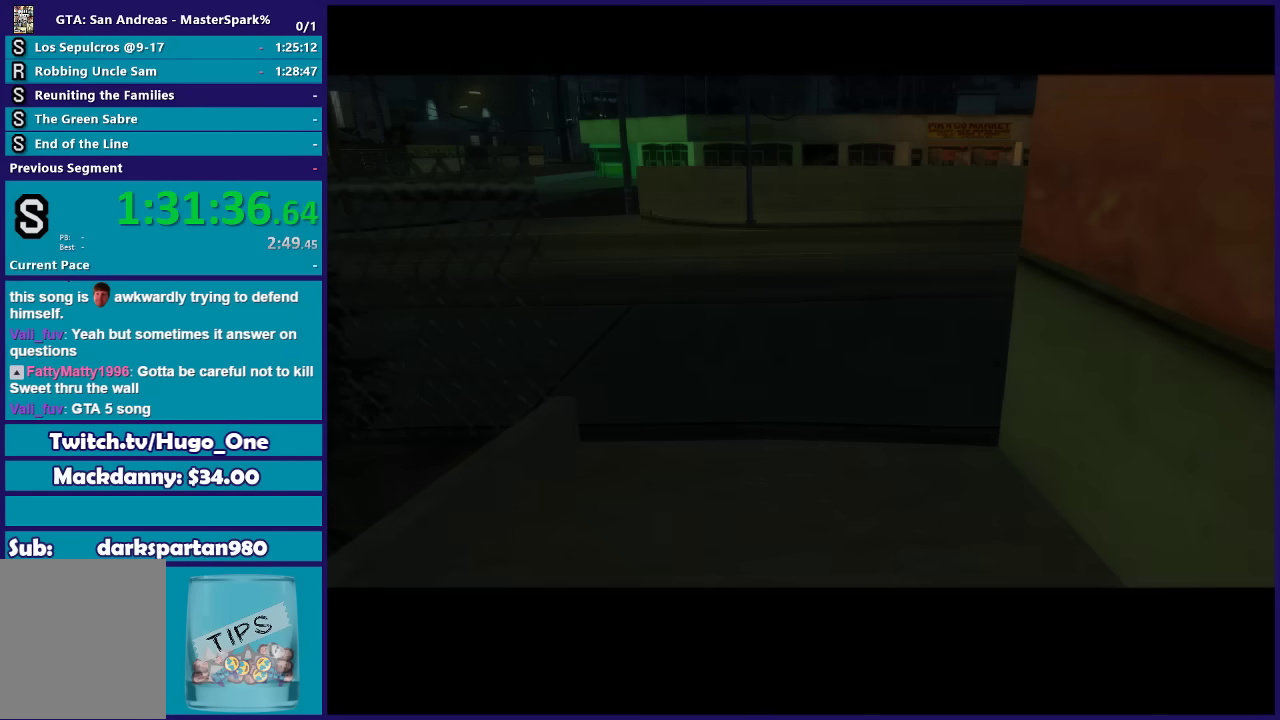
{"buttons": ["A"], "left_stick": "center", "right_stick": "center", "events": [[33, "left_stick", "center"], [100, "A", "down"], [200, "A", "up"], [266, "A", "down"], [400, "A", "up"], [467, "A", "down"]]}
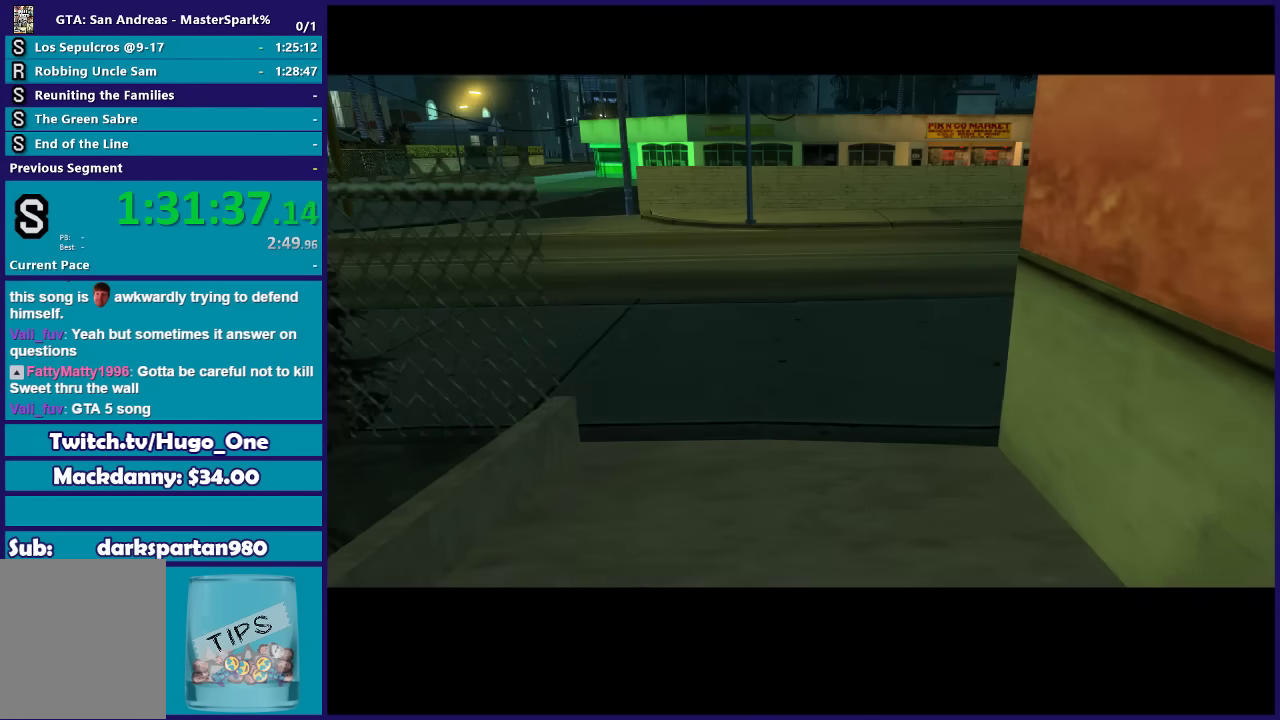
{"buttons": [], "left_stick": "center", "right_stick": "center", "events": [[100, "A", "up"], [167, "A", "down"], [300, "A", "up"], [367, "A", "down"], [500, "A", "up"]]}
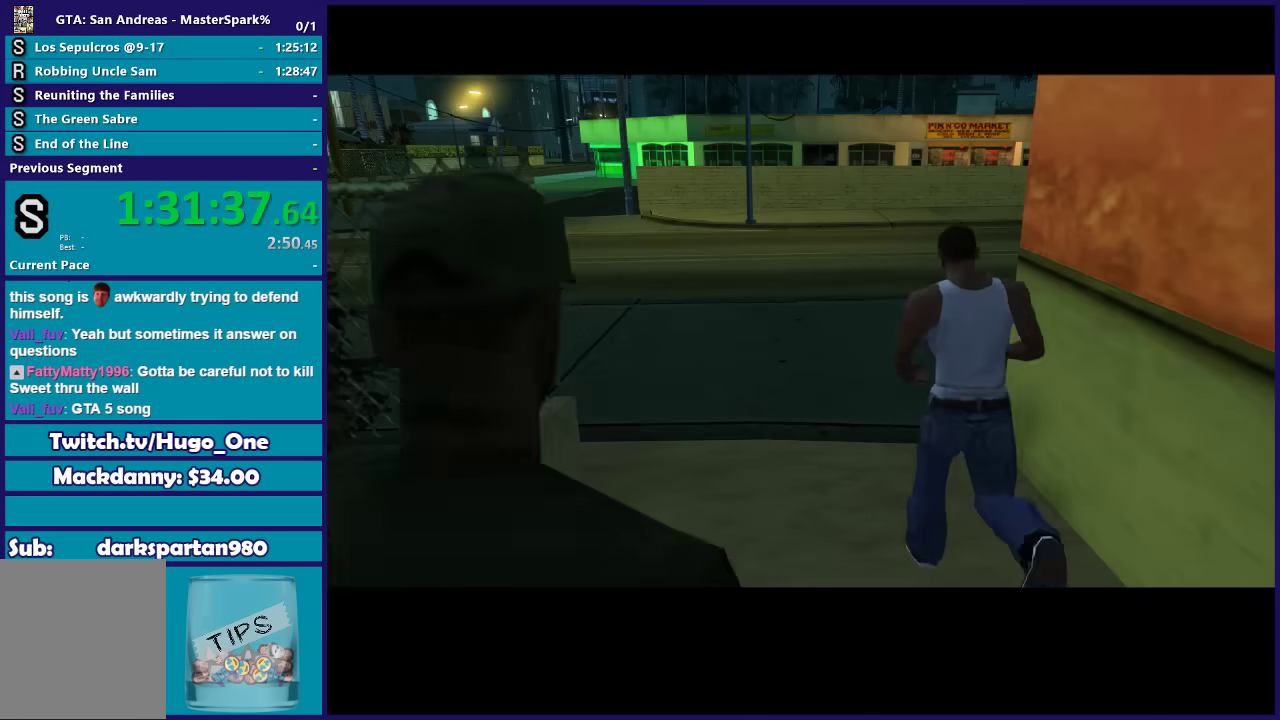
{"buttons": ["A"], "left_stick": "center", "right_stick": "center", "events": [[67, "A", "down"], [167, "A", "up"], [267, "A", "down"], [401, "A", "up"], [501, "A", "down"]]}
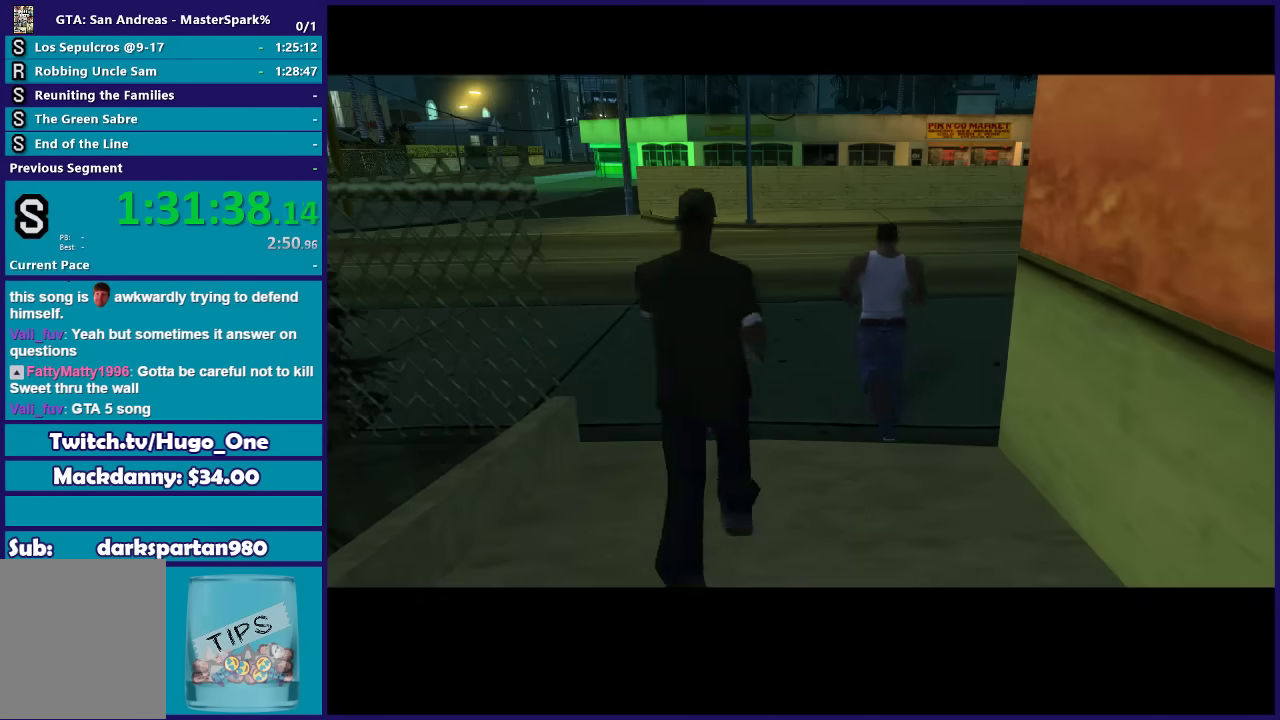
{"buttons": [], "left_stick": "center", "right_stick": "center", "events": [[100, "A", "up"], [200, "A", "down"], [300, "A", "up"], [400, "A", "down"], [501, "A", "up"]]}
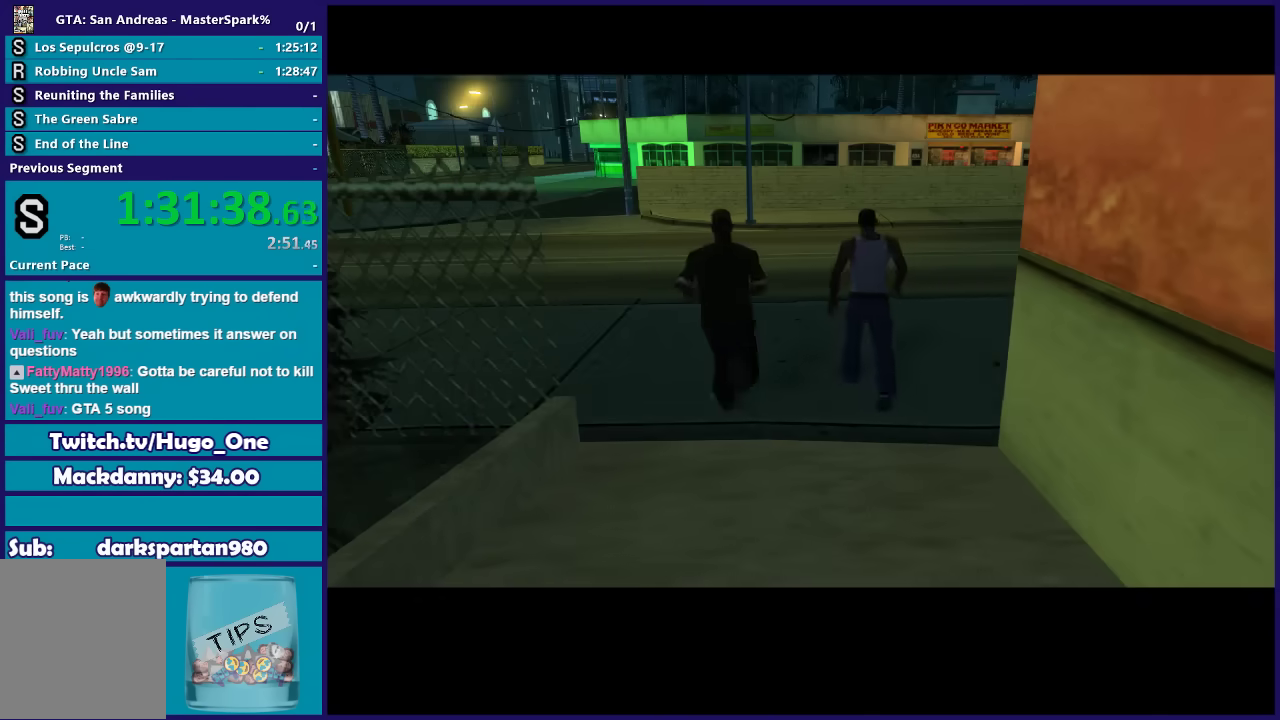
{"buttons": [], "left_stick": "center", "right_stick": "center", "events": [[100, "A", "down"], [200, "A", "up"], [333, "A", "down"], [433, "A", "up"]]}
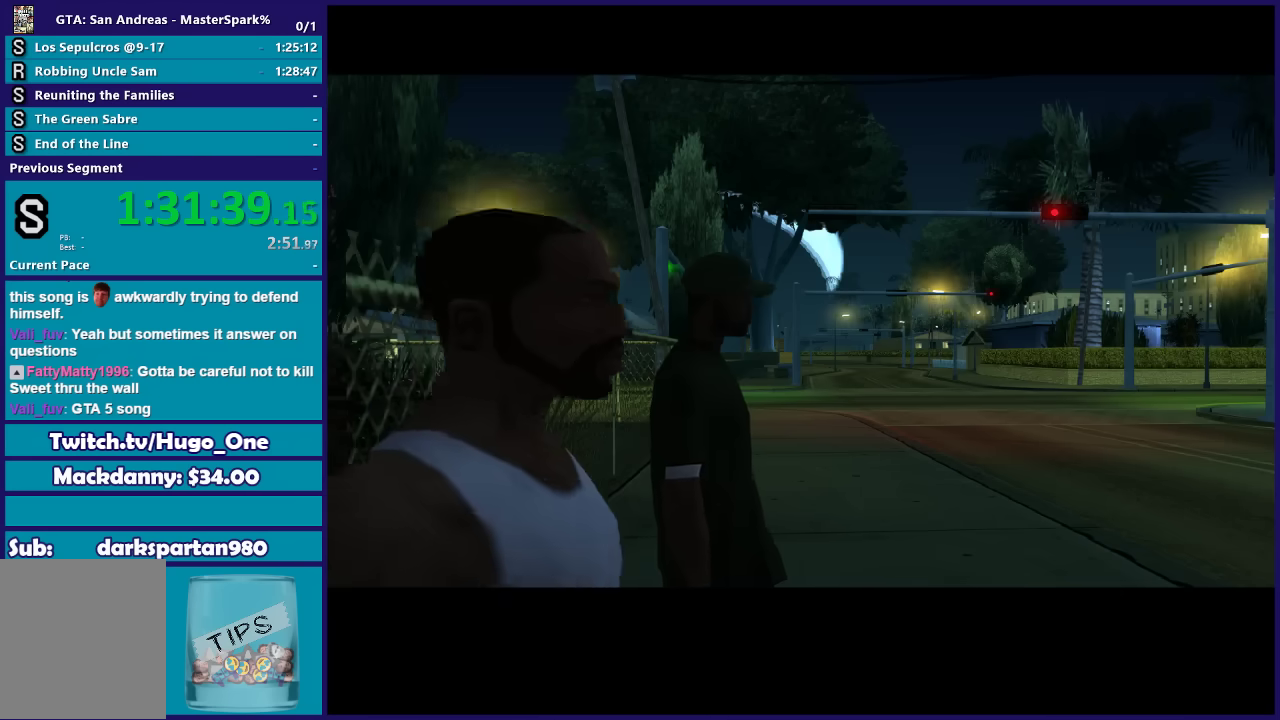
{"buttons": ["A"], "left_stick": "center", "right_stick": "center", "events": [[33, "A", "down"], [133, "A", "up"], [234, "A", "down"], [300, "A", "up"], [400, "A", "down"]]}
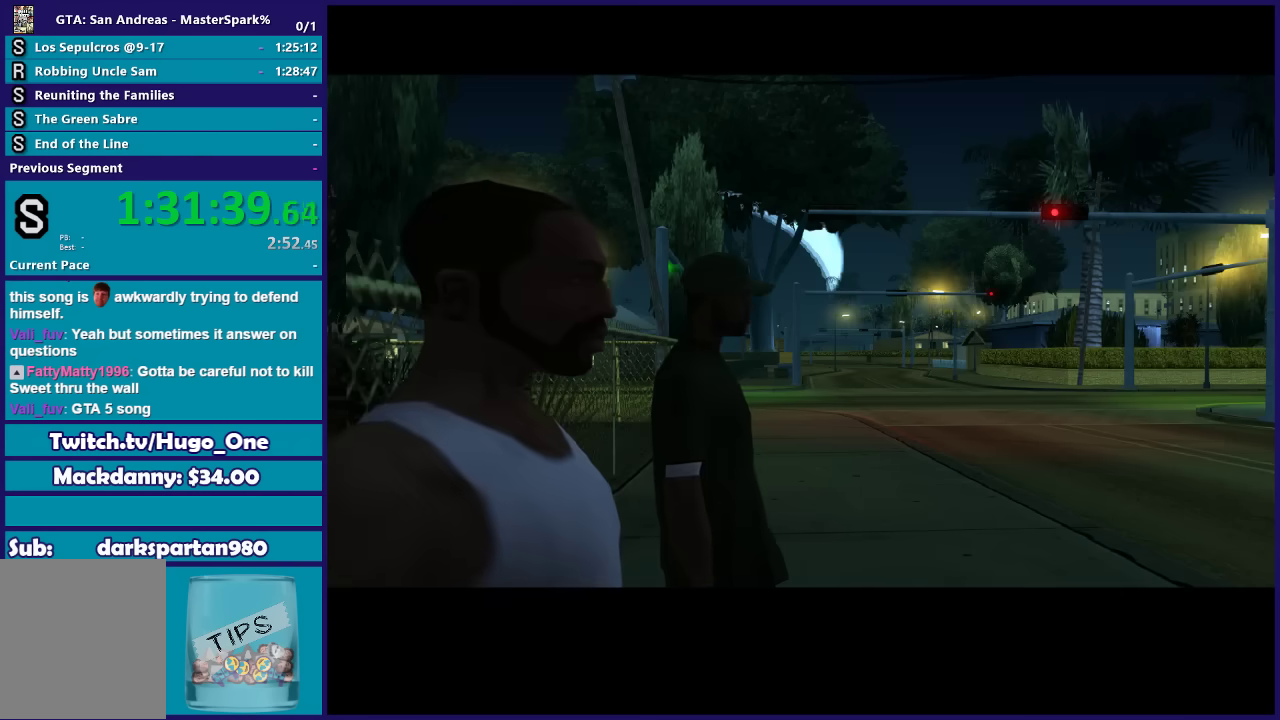
{"buttons": [], "left_stick": "center", "right_stick": "center", "events": [[34, "A", "up"], [134, "A", "down"], [234, "A", "up"], [368, "A", "down"], [468, "A", "up"]]}
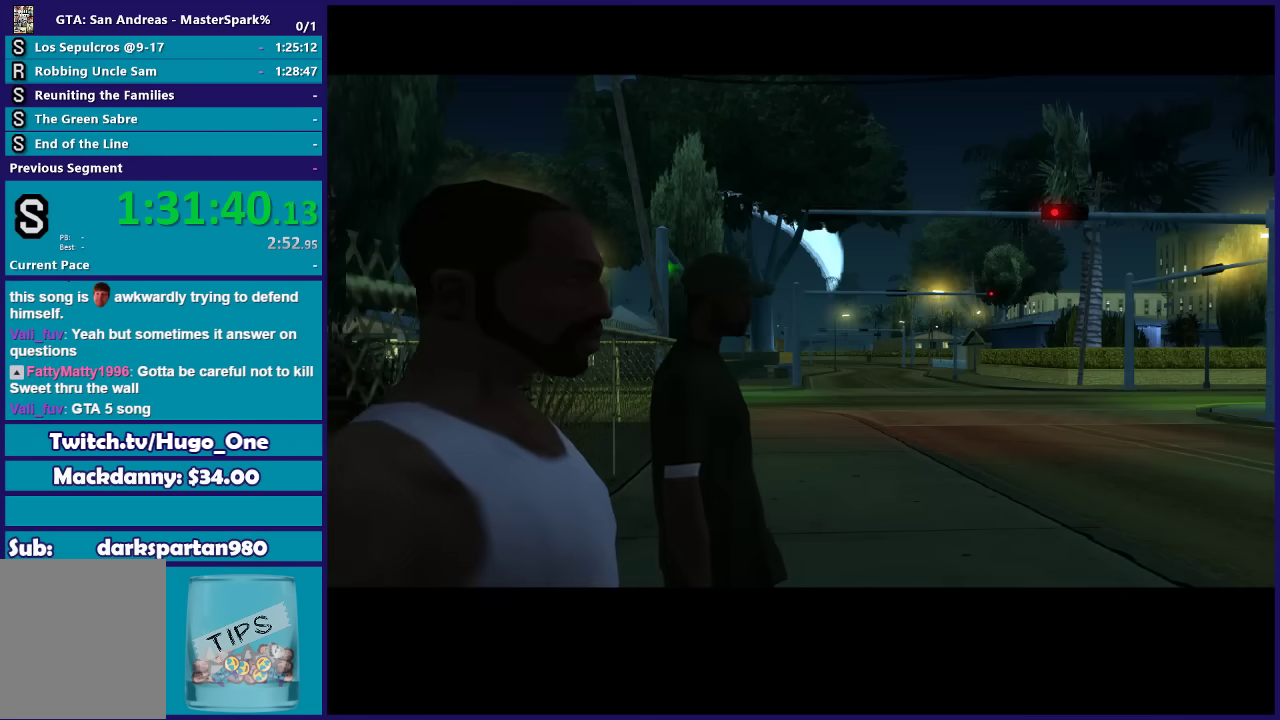
{"buttons": ["A"], "left_stick": "up", "right_stick": "center", "events": [[67, "A", "down"], [167, "A", "up"], [267, "A", "down"], [367, "A", "up"], [434, "left_stick", "up"], [467, "A", "down"]]}